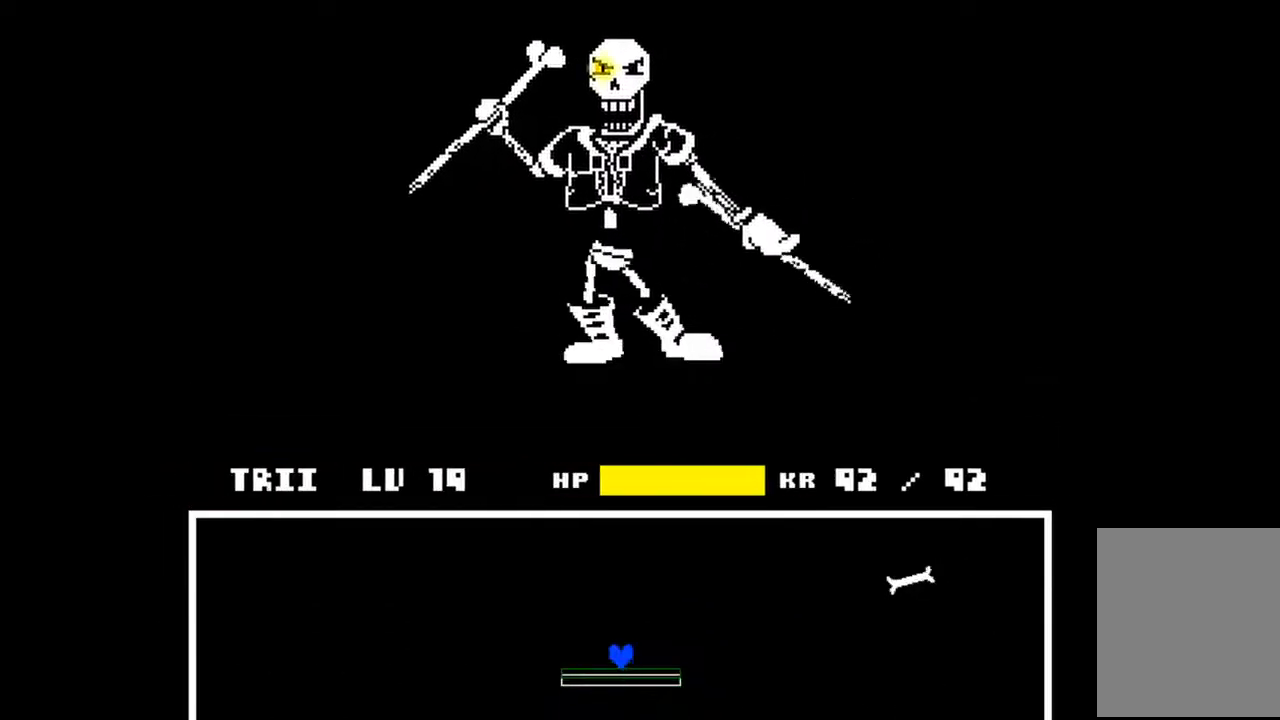
Gameplay with keyboard; each line is a JSON object with the keys held at the frame after it. "events" lists presses ("down") and releases ("up") of "c", "down", "left", "right", "up", "x" and "z" between this image and that frame as [ms after this image, input, new state], when the widget could be followed in between. No other keys are recorded. Mouse input is not recorded.
{"keys": [], "events": [[367, "up", "up"]]}
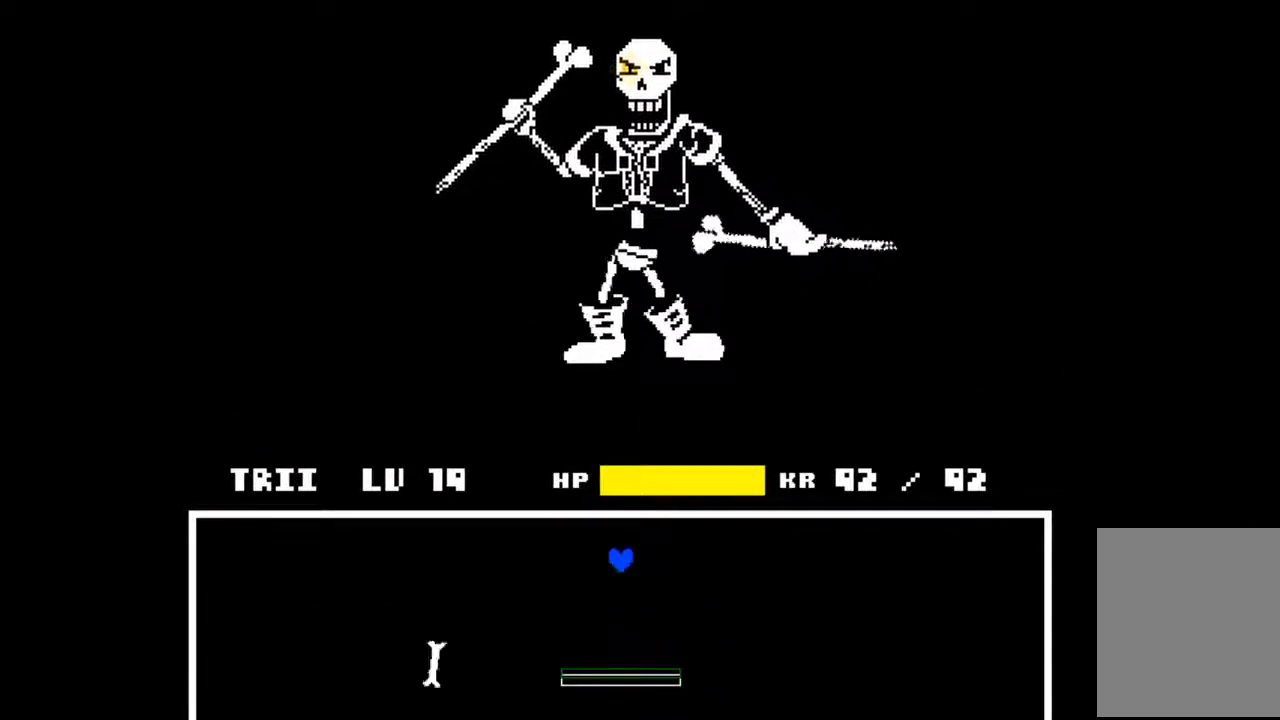
{"keys": [], "events": []}
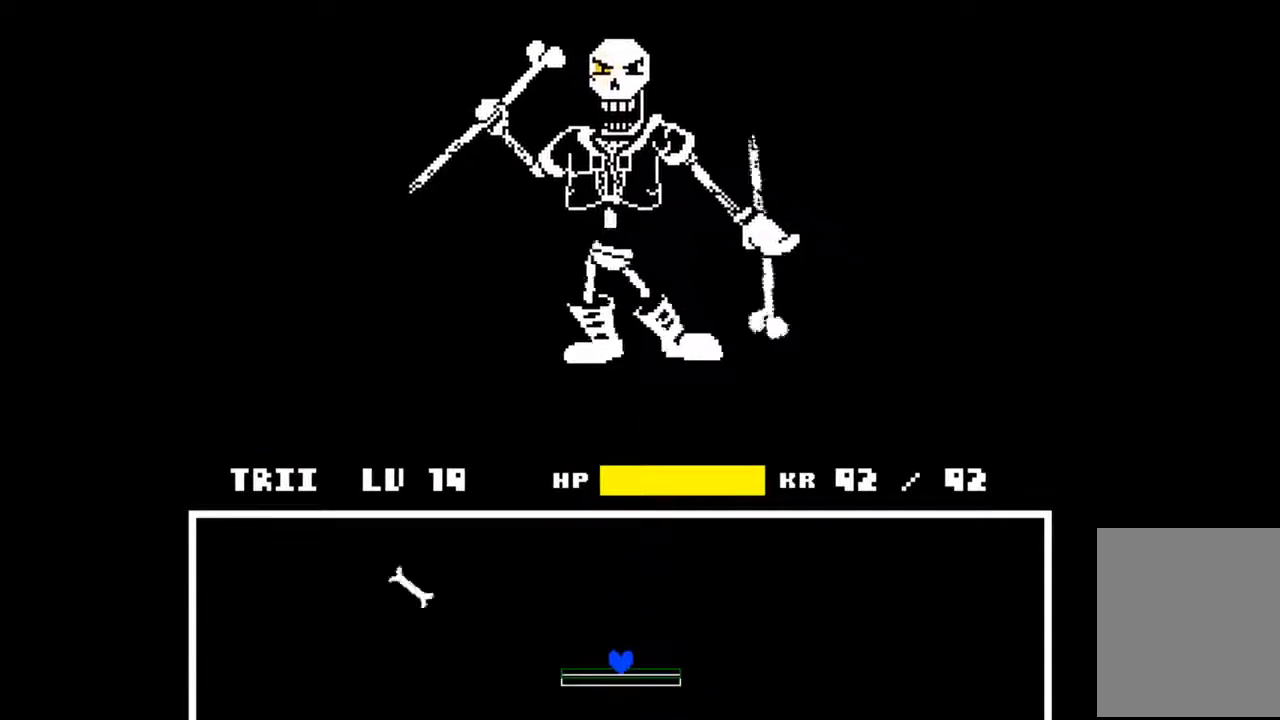
{"keys": ["up"], "events": [[300, "up", "down"]]}
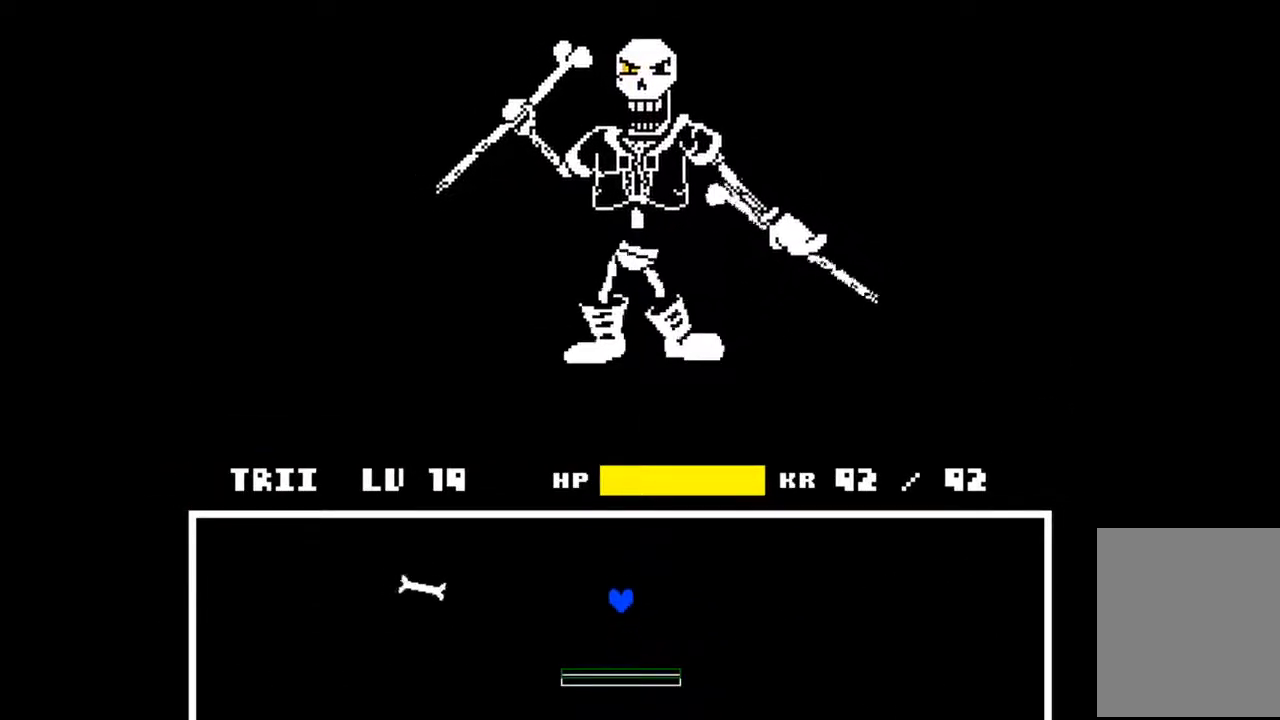
{"keys": [], "events": [[467, "up", "up"]]}
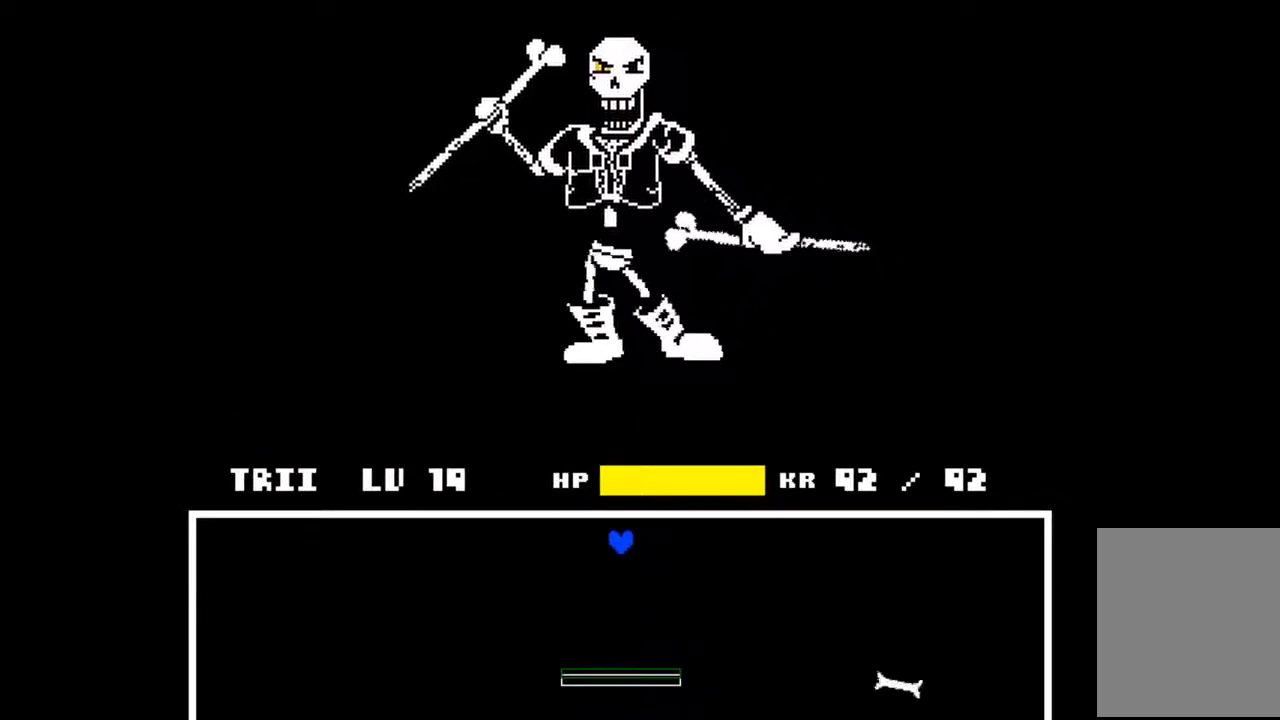
{"keys": [], "events": []}
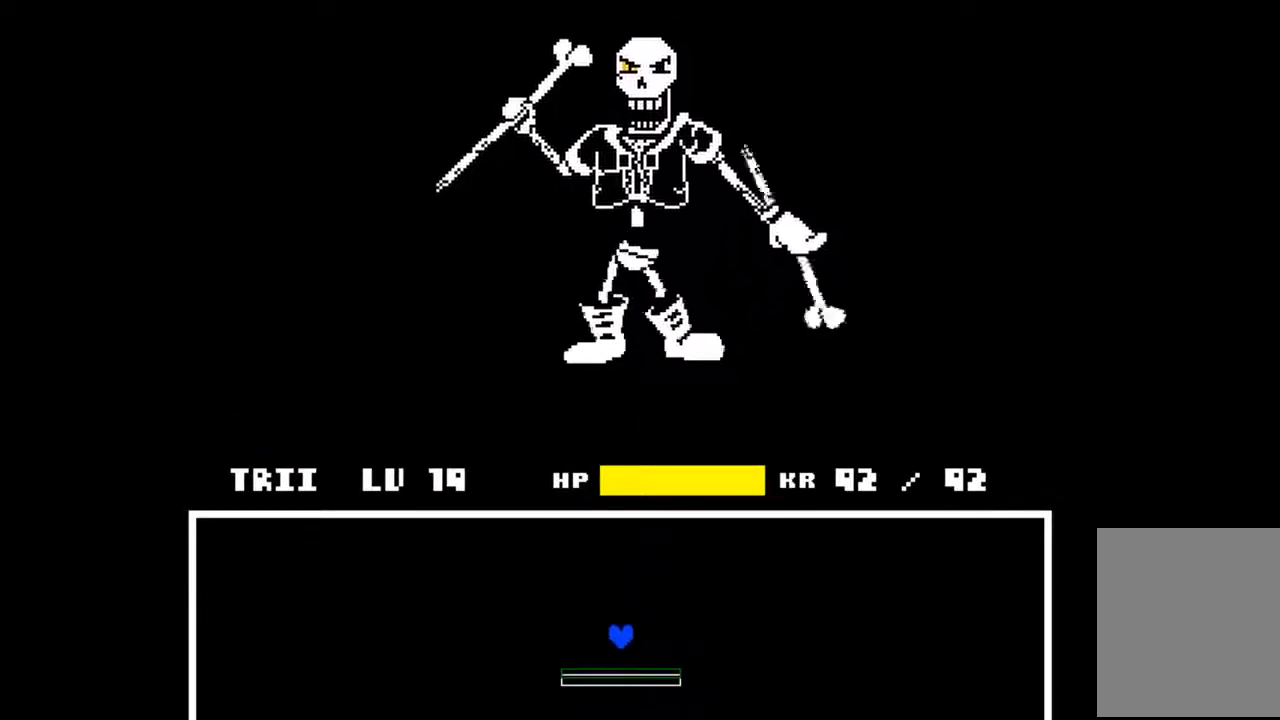
{"keys": [], "events": []}
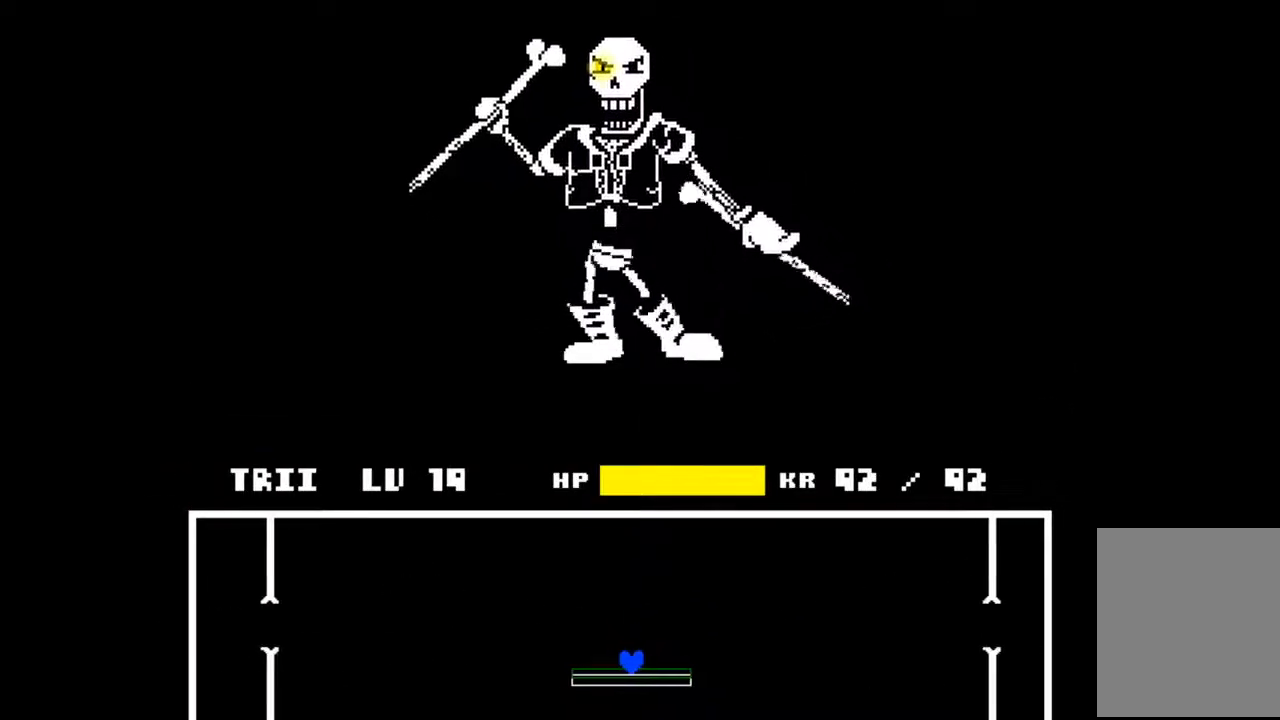
{"keys": [], "events": []}
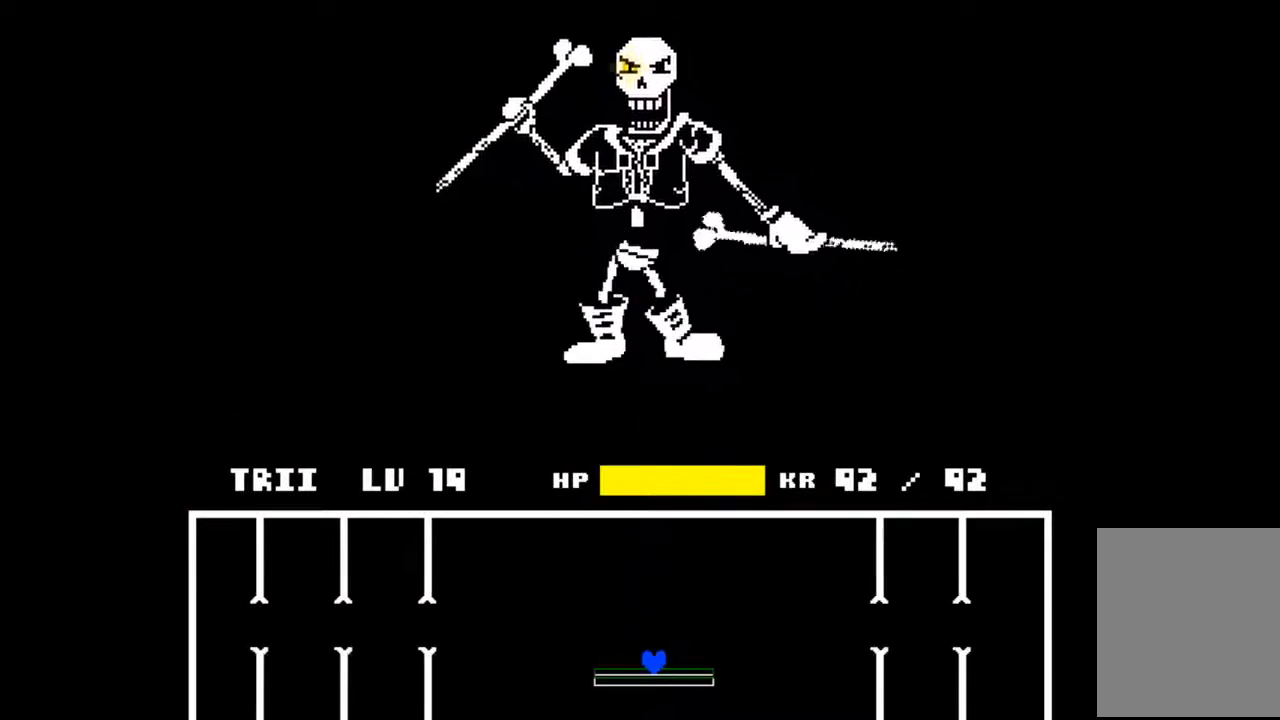
{"keys": [], "events": []}
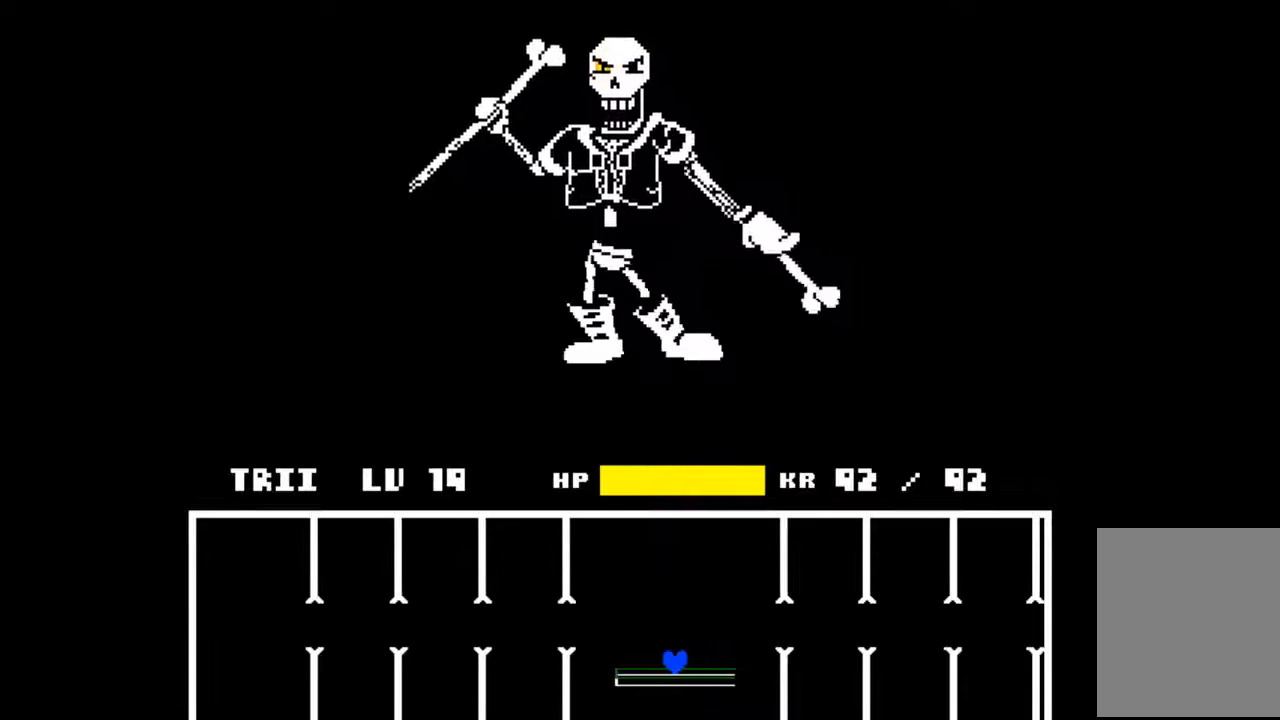
{"keys": [], "events": []}
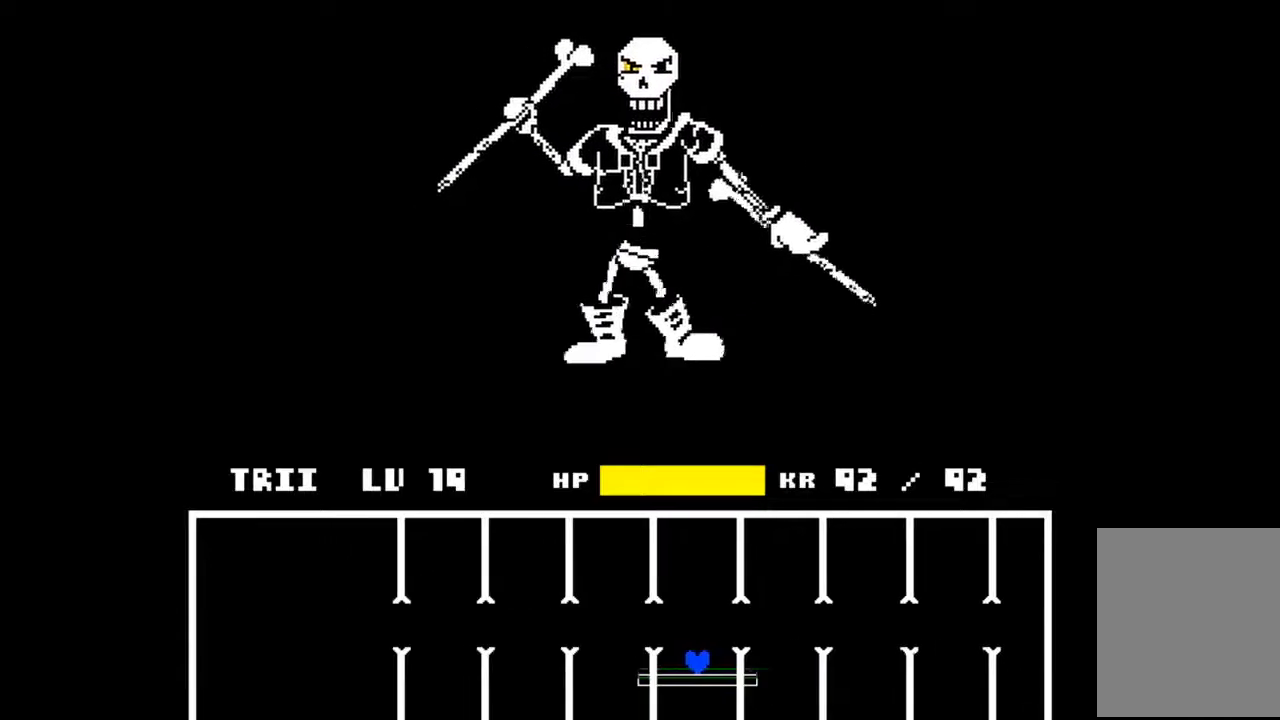
{"keys": [], "events": [[33, "up", "down"], [200, "up", "up"], [300, "right", "down"], [400, "right", "up"]]}
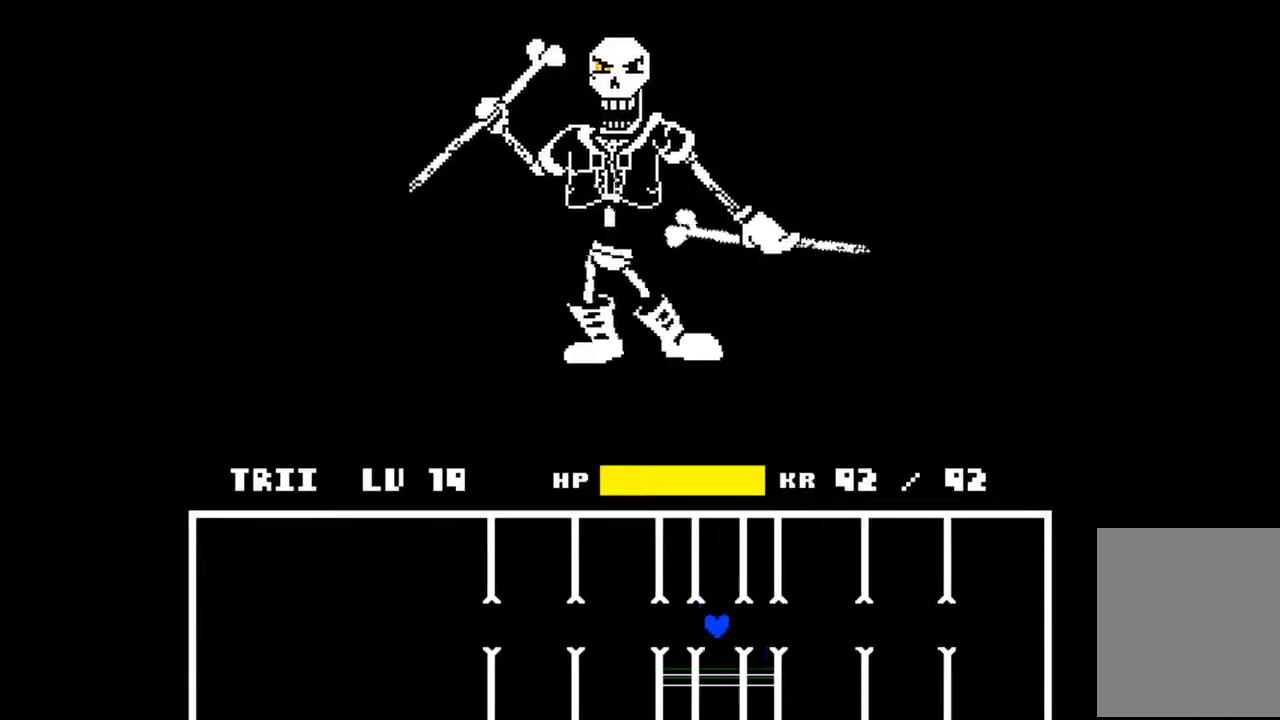
{"keys": [], "events": [[233, "up", "down"], [333, "right", "down"], [367, "up", "up"], [400, "right", "up"]]}
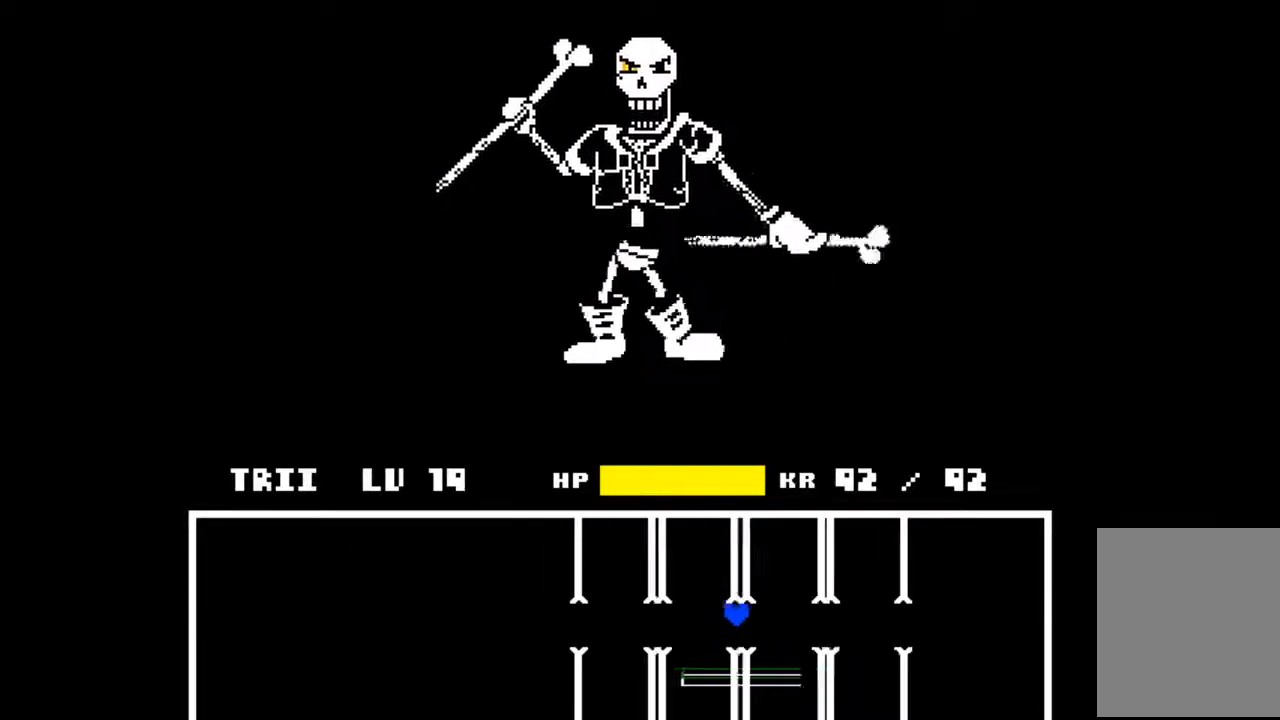
{"keys": ["left"], "events": [[333, "up", "down"], [467, "left", "down"], [467, "up", "up"]]}
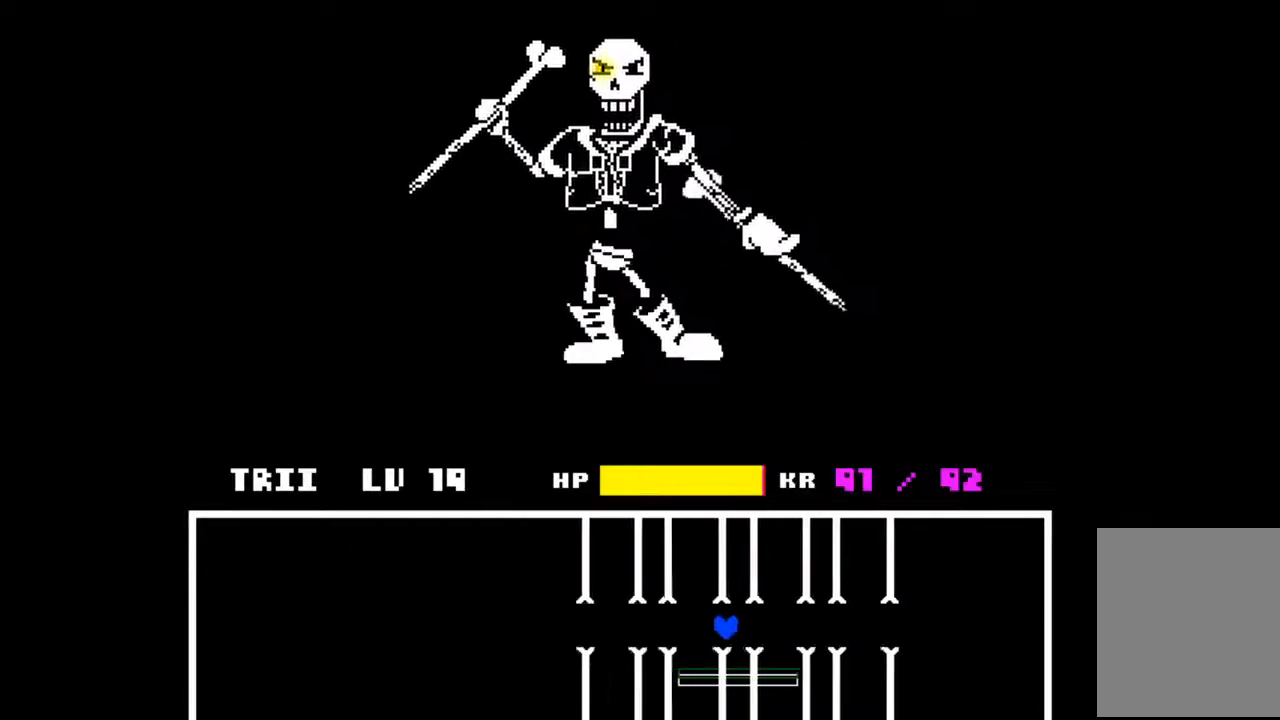
{"keys": ["left", "up"], "events": [[67, "left", "up"], [400, "up", "down"], [500, "left", "down"]]}
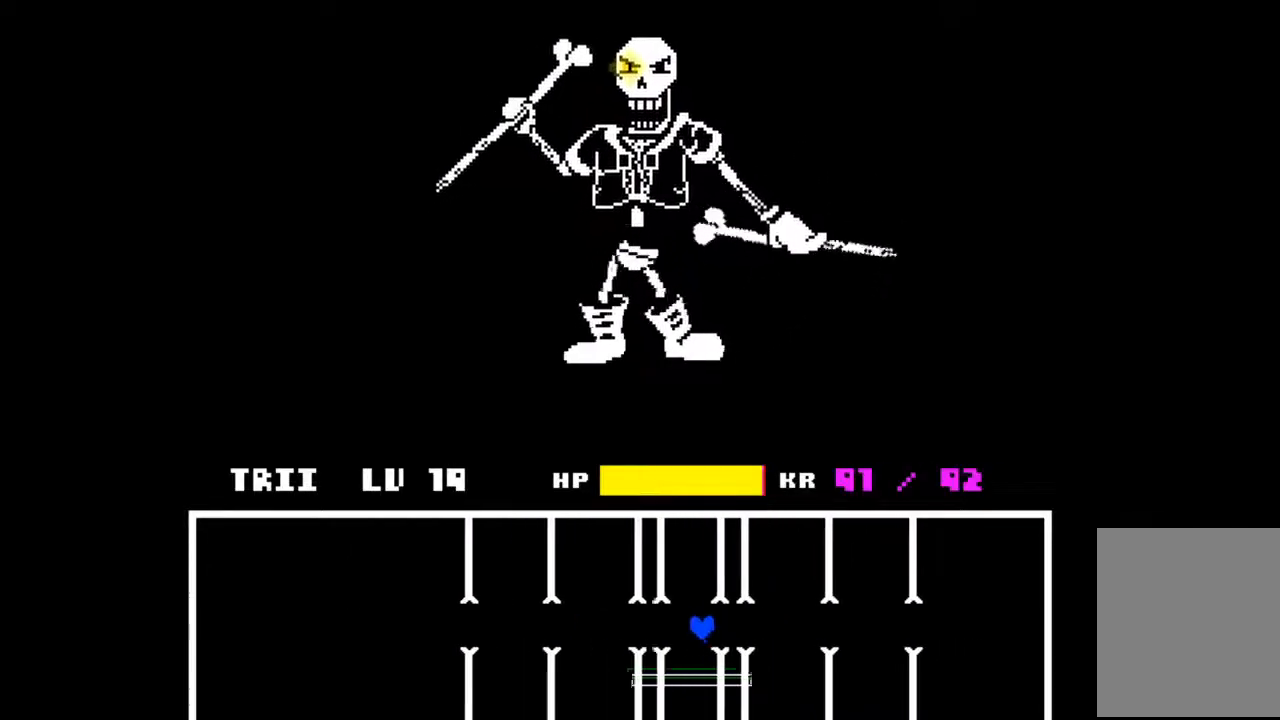
{"keys": [], "events": [[33, "up", "up"], [167, "left", "up"], [367, "left", "down"], [500, "left", "up"]]}
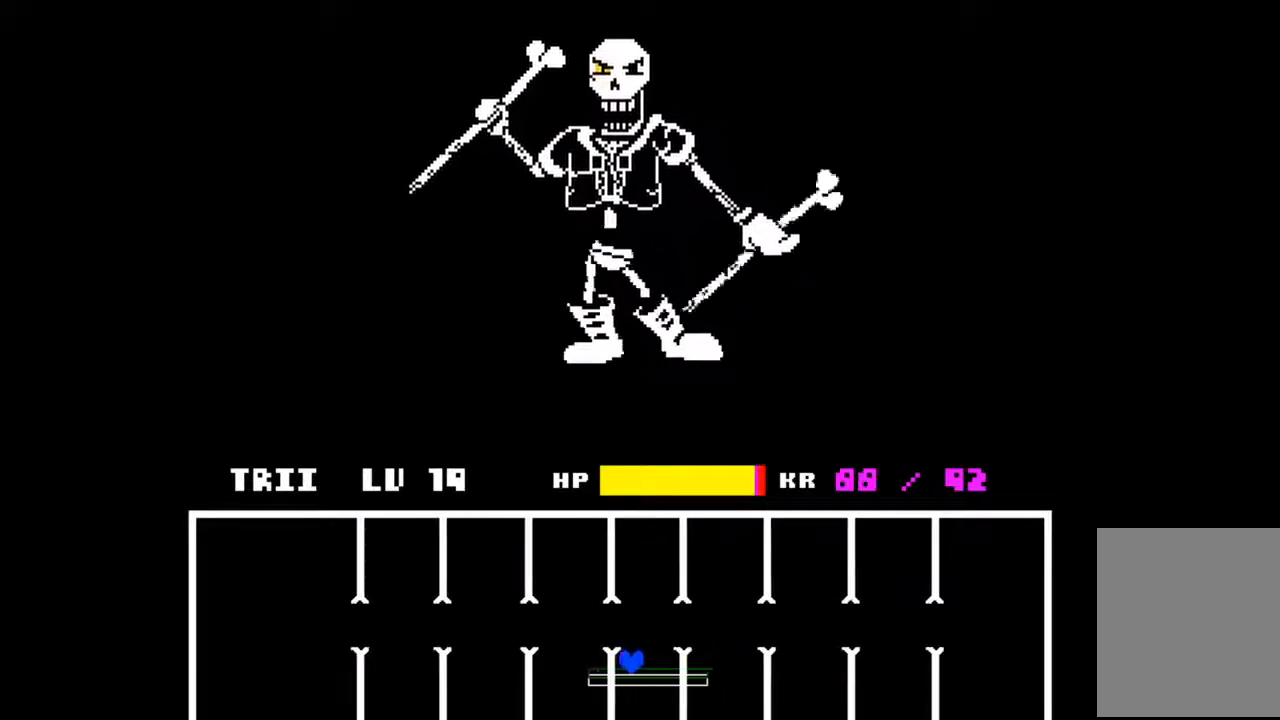
{"keys": [], "events": []}
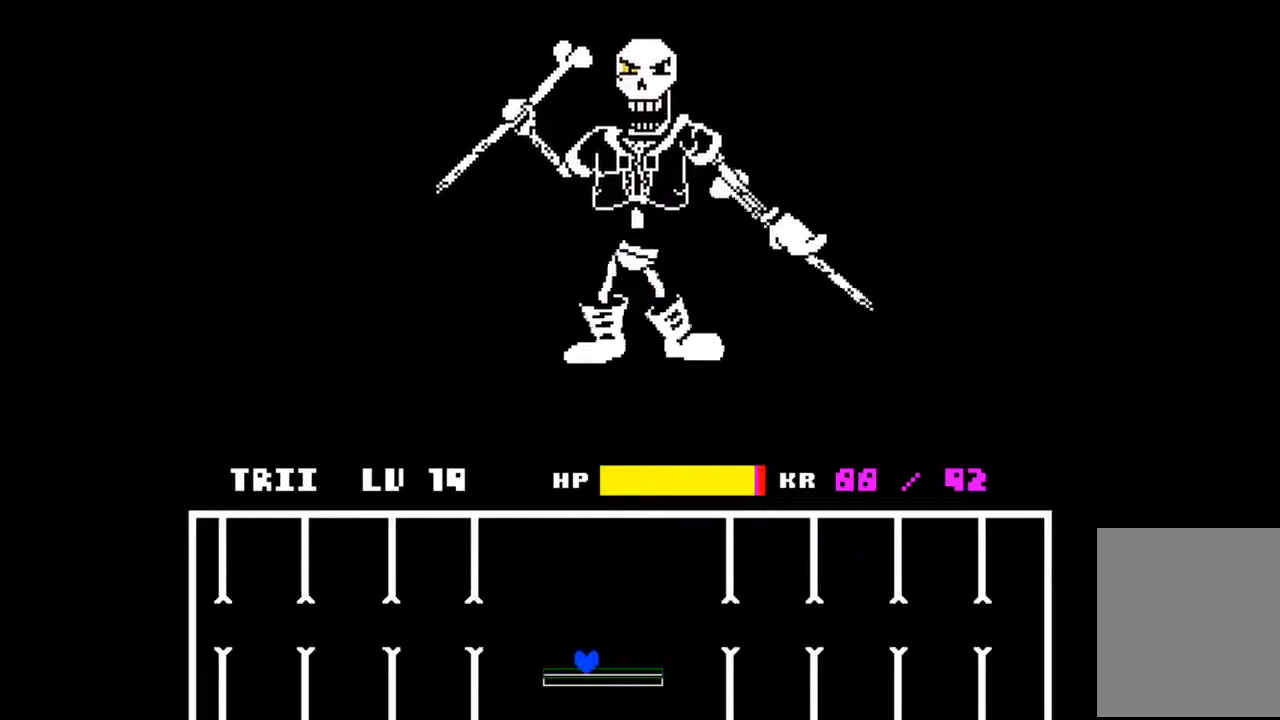
{"keys": [], "events": [[67, "right", "down"], [167, "right", "up"]]}
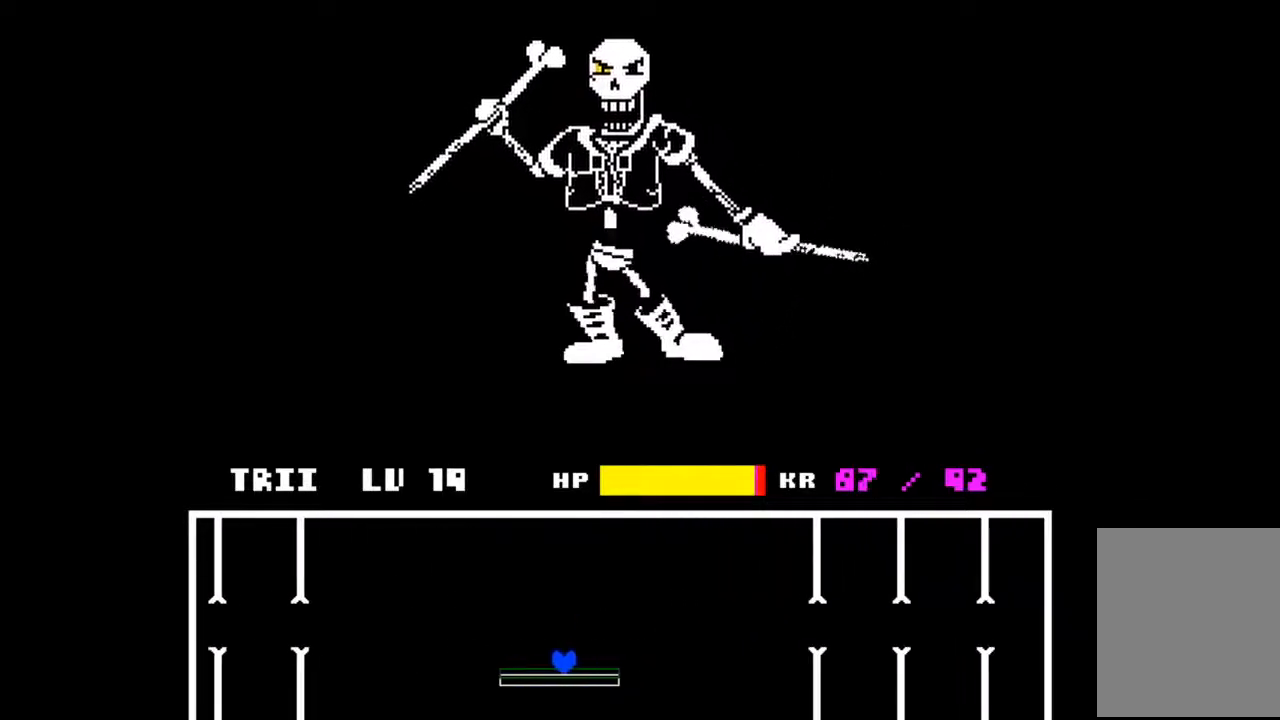
{"keys": [], "events": [[333, "up", "down"], [400, "up", "up"]]}